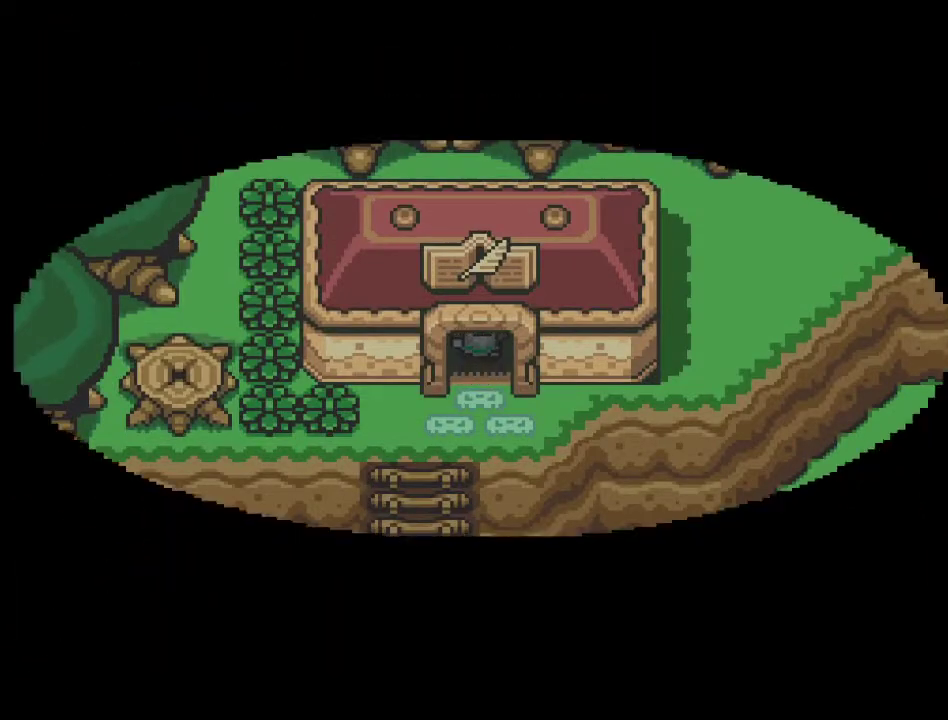
Gameplay with a controller (Nintendo layout); each line is a JSON object with the inputs held at the frame after it. "events" lists button and stick changes between this image and that frame as [ms after this image, input, new state], when the widget could be followed in between. Not read: L3 R3.
{"buttons": ["DPAD_UP"], "events": []}
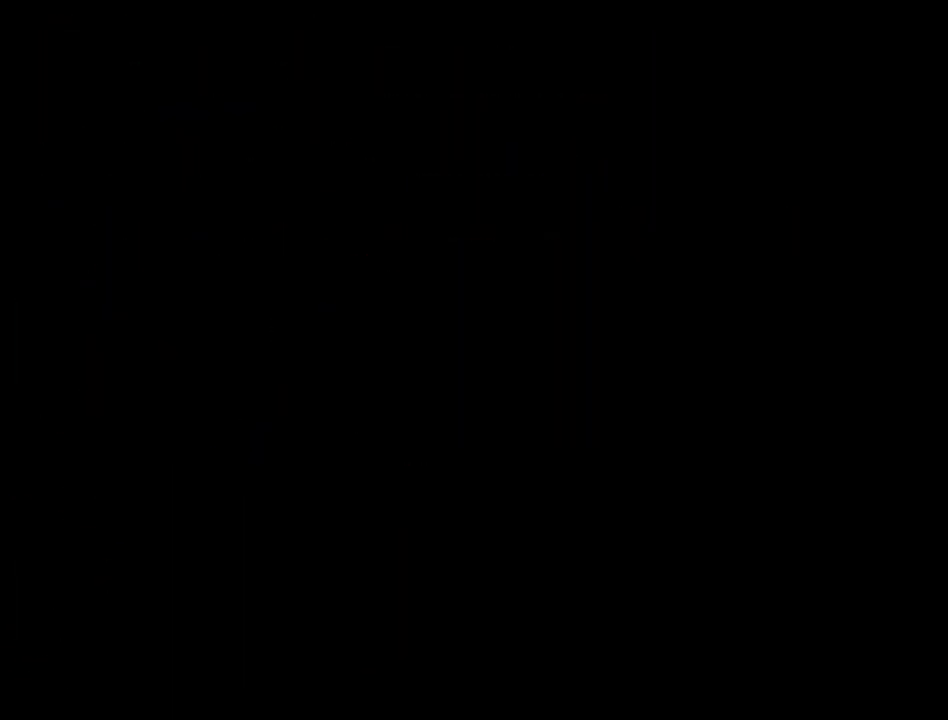
{"buttons": ["DPAD_UP"], "events": []}
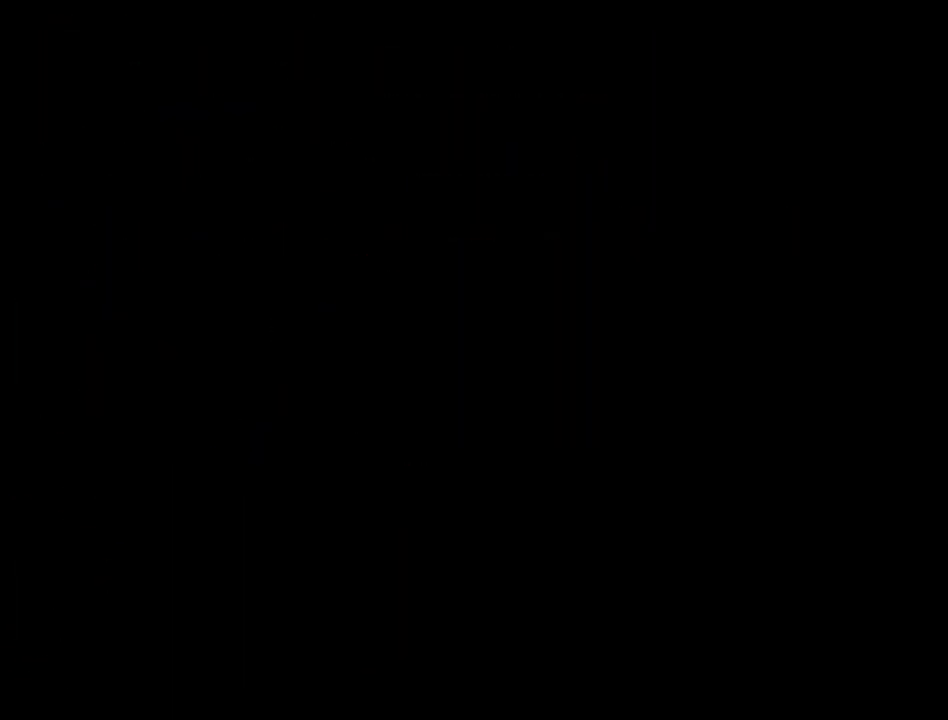
{"buttons": ["DPAD_UP"], "events": []}
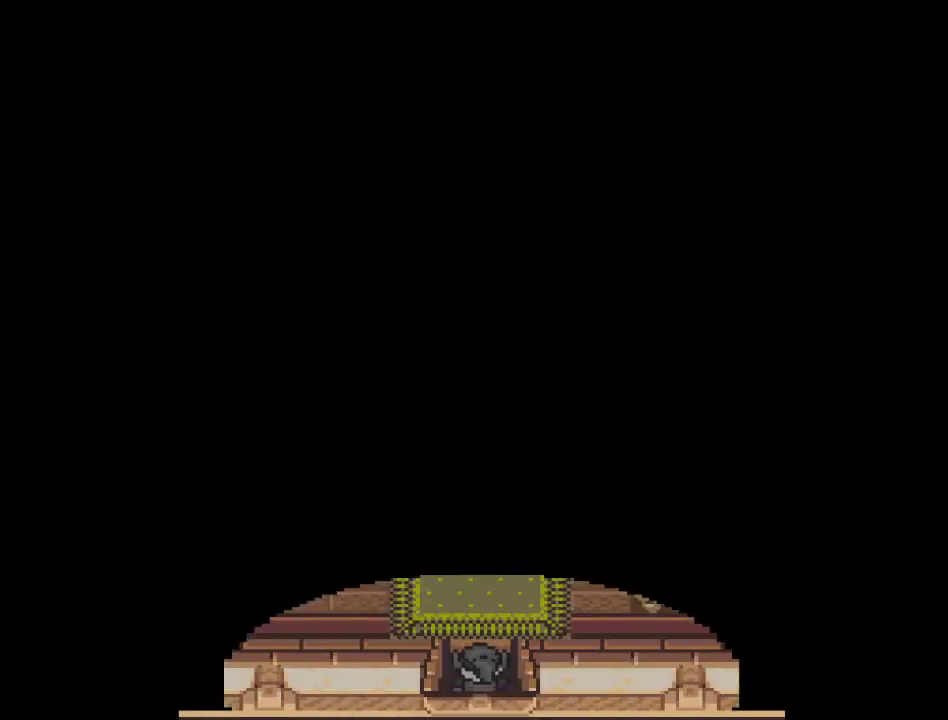
{"buttons": ["DPAD_UP", "DPAD_LEFT"], "events": [[317, "DPAD_LEFT", "down"]]}
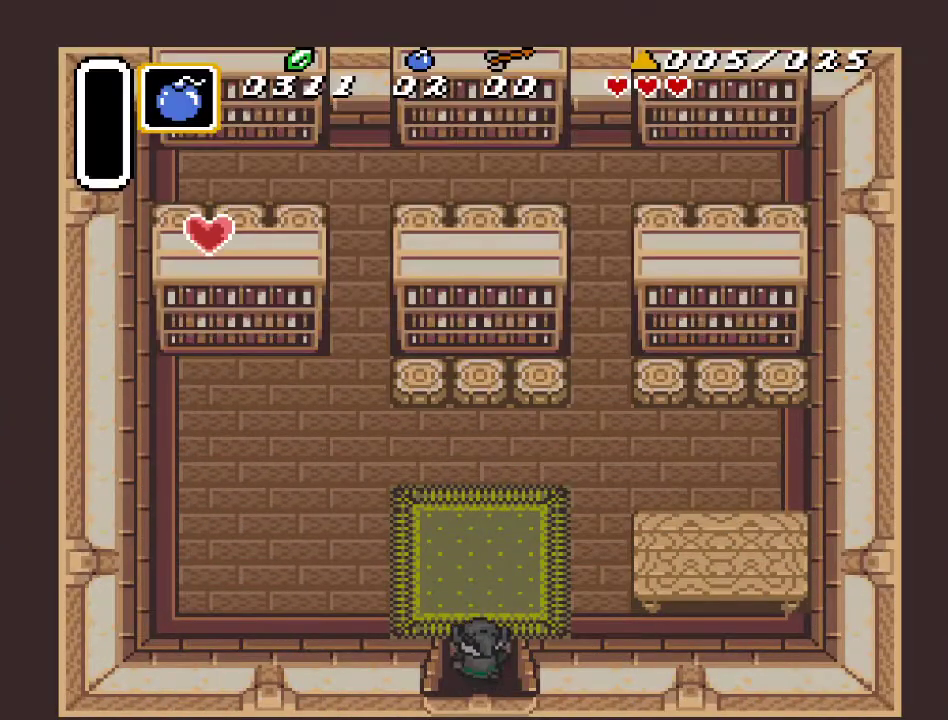
{"buttons": ["DPAD_LEFT"], "events": [[317, "DPAD_UP", "up"]]}
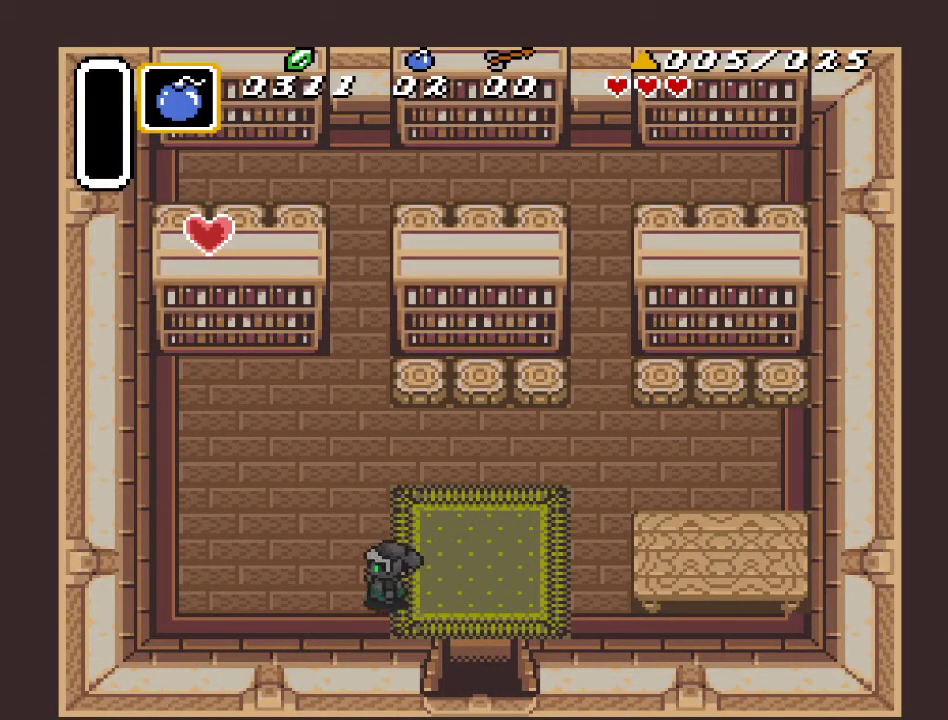
{"buttons": ["A", "DPAD_UP"], "events": [[250, "A", "down"], [250, "DPAD_LEFT", "up"], [400, "DPAD_UP", "down"]]}
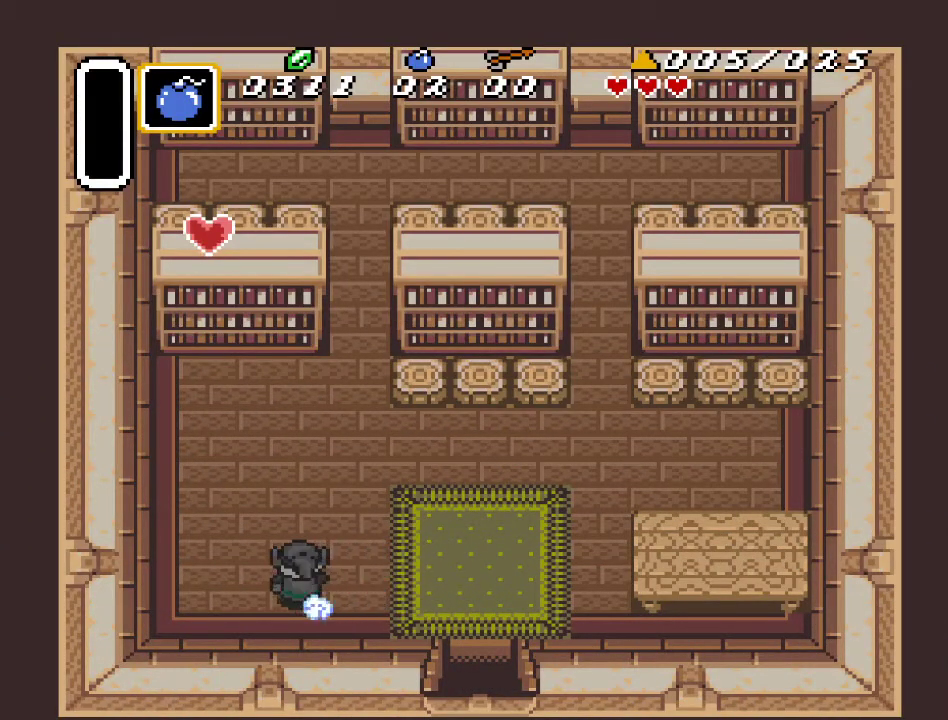
{"buttons": ["A", "DPAD_UP"], "events": []}
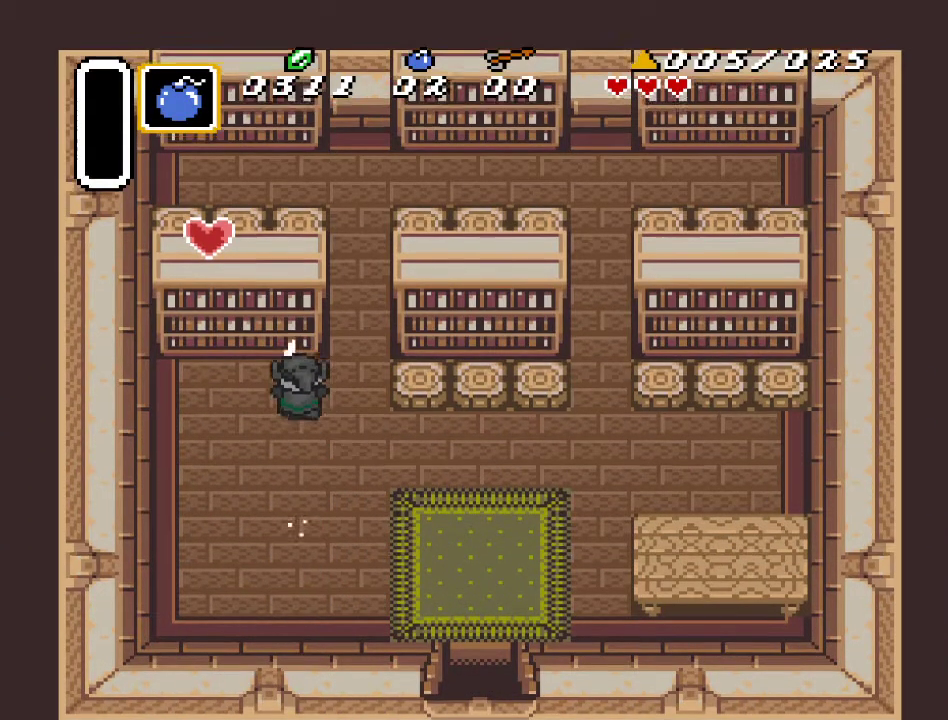
{"buttons": ["DPAD_UP", "DPAD_RIGHT"], "events": [[250, "A", "up"], [317, "DPAD_RIGHT", "down"]]}
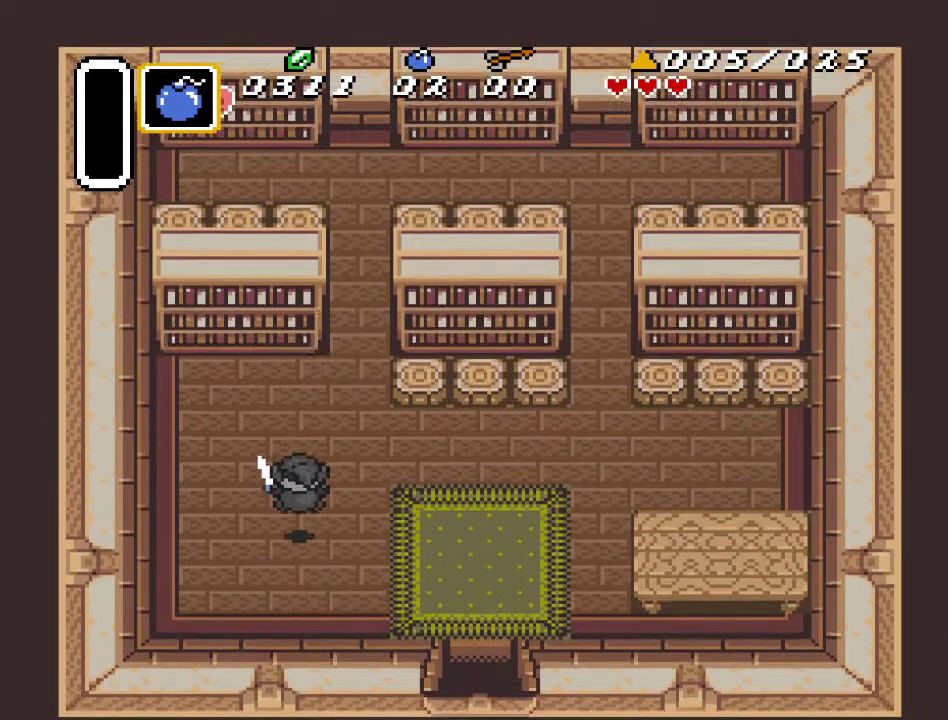
{"buttons": ["A", "DPAD_UP"], "events": [[433, "A", "down"], [433, "DPAD_RIGHT", "up"]]}
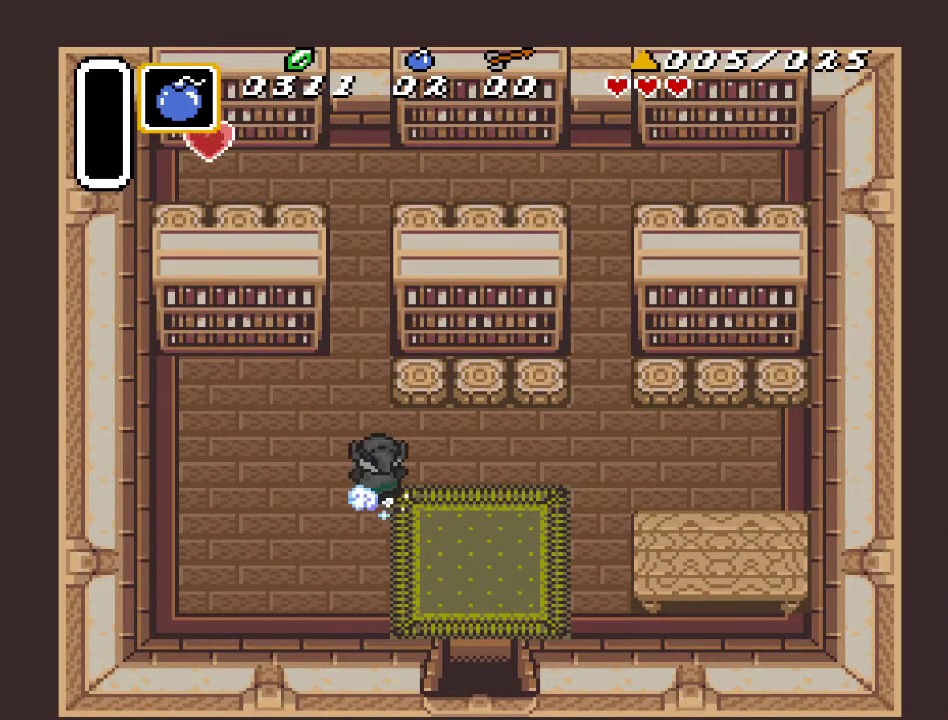
{"buttons": ["A"], "events": [[317, "DPAD_UP", "up"]]}
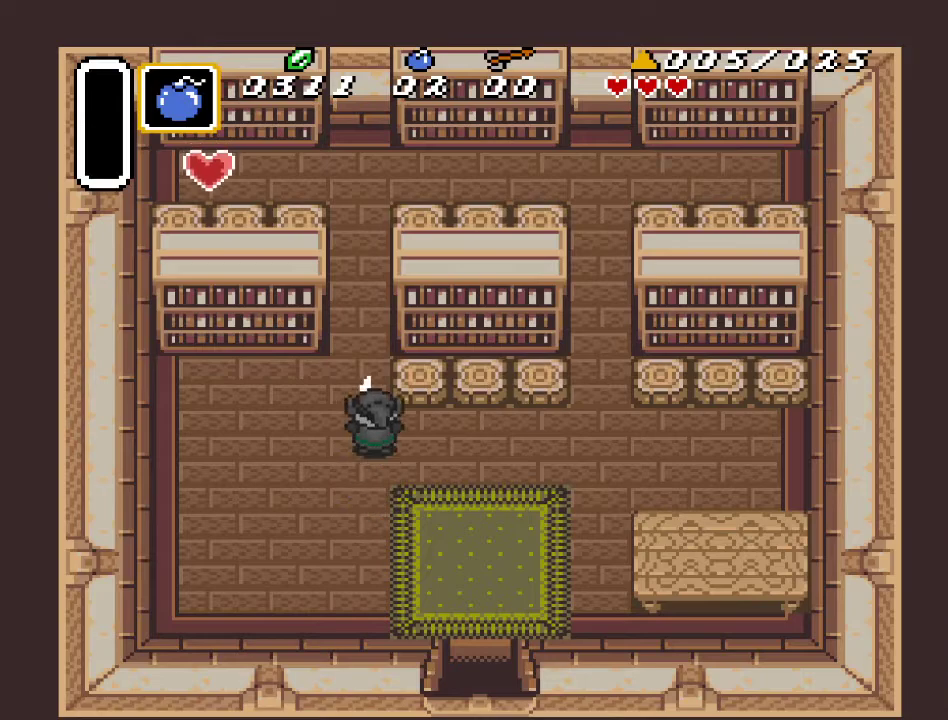
{"buttons": ["DPAD_LEFT"], "events": [[133, "A", "up"], [350, "DPAD_LEFT", "down"]]}
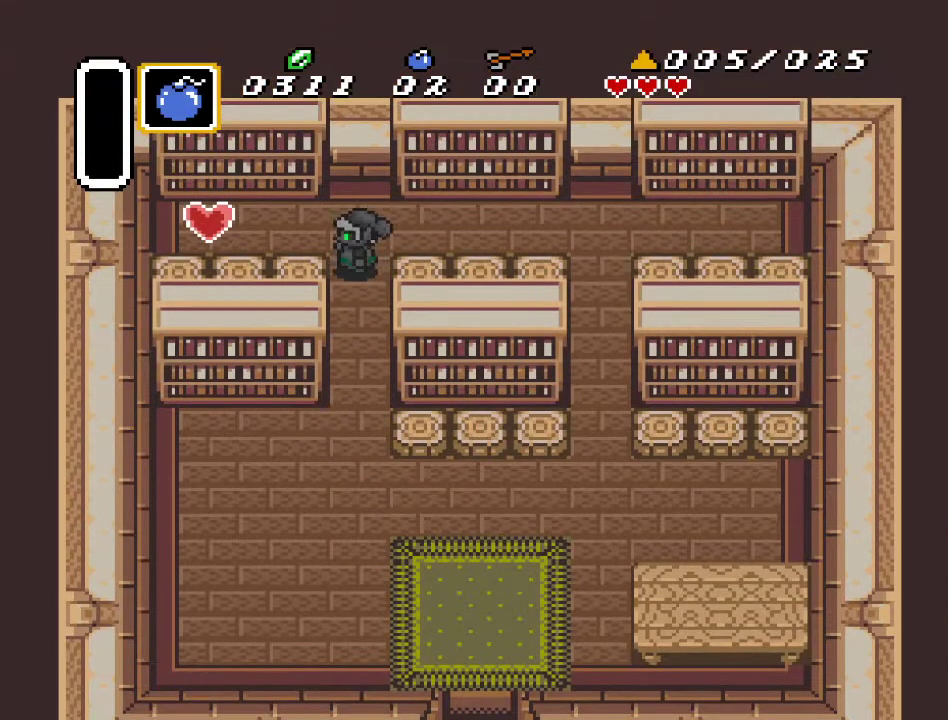
{"buttons": ["DPAD_LEFT"], "events": [[183, "DPAD_UP", "down"], [350, "DPAD_UP", "up"]]}
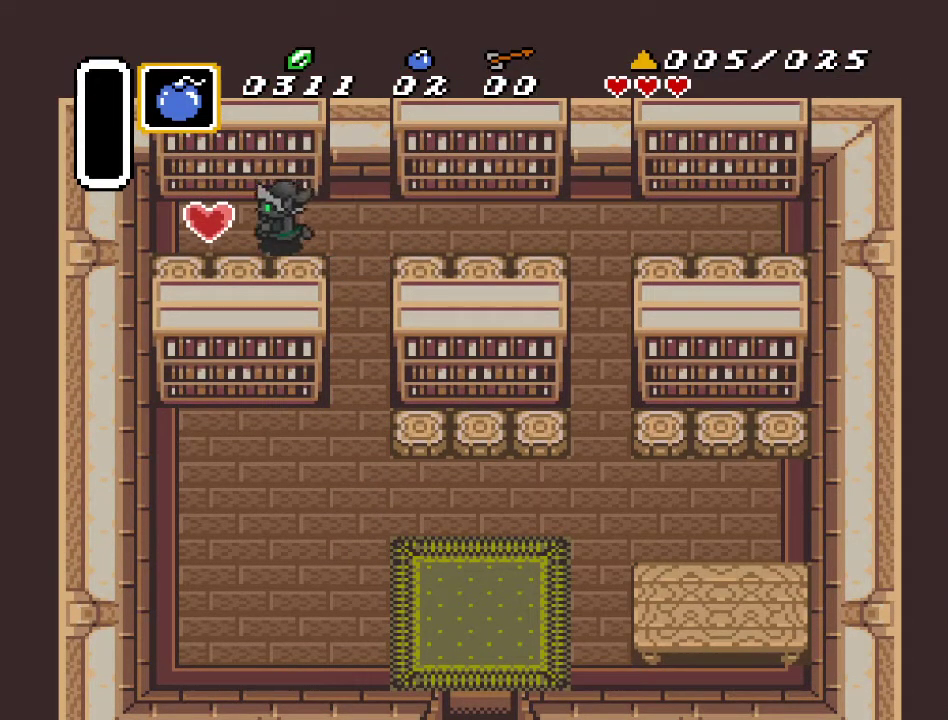
{"buttons": [], "events": [[367, "DPAD_LEFT", "up"]]}
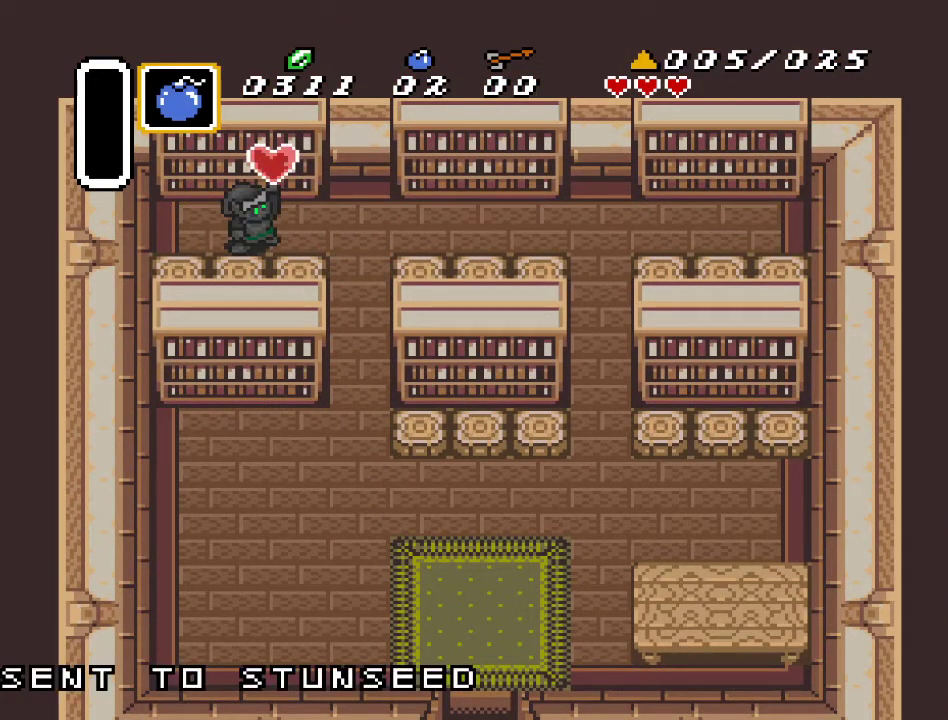
{"buttons": ["DPAD_DOWN", "DPAD_RIGHT"], "events": [[283, "DPAD_RIGHT", "down"], [300, "DPAD_DOWN", "down"]]}
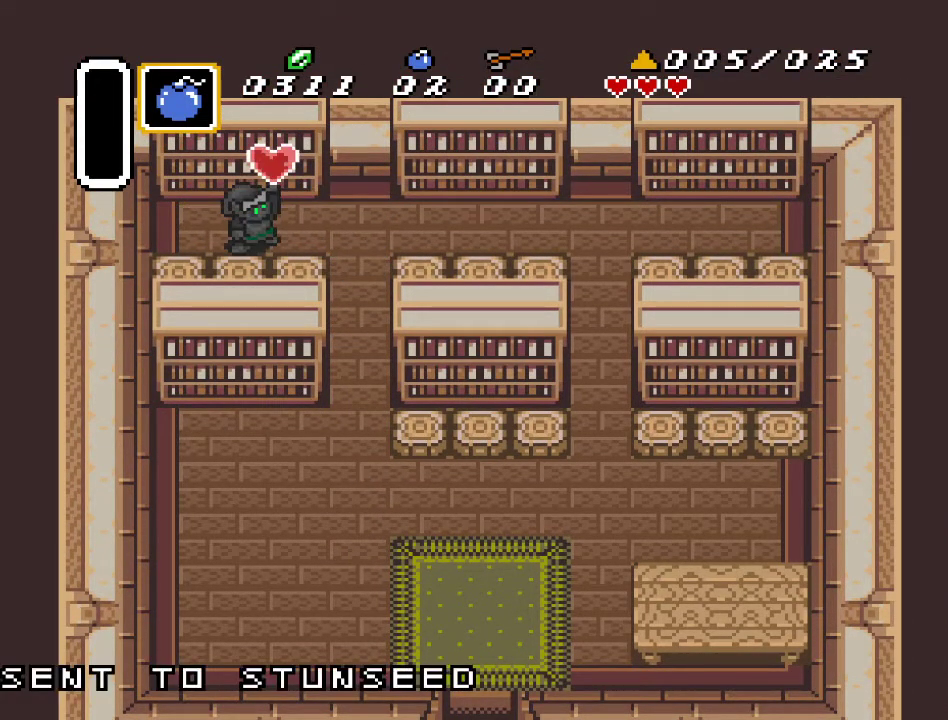
{"buttons": ["DPAD_DOWN", "DPAD_RIGHT"], "events": []}
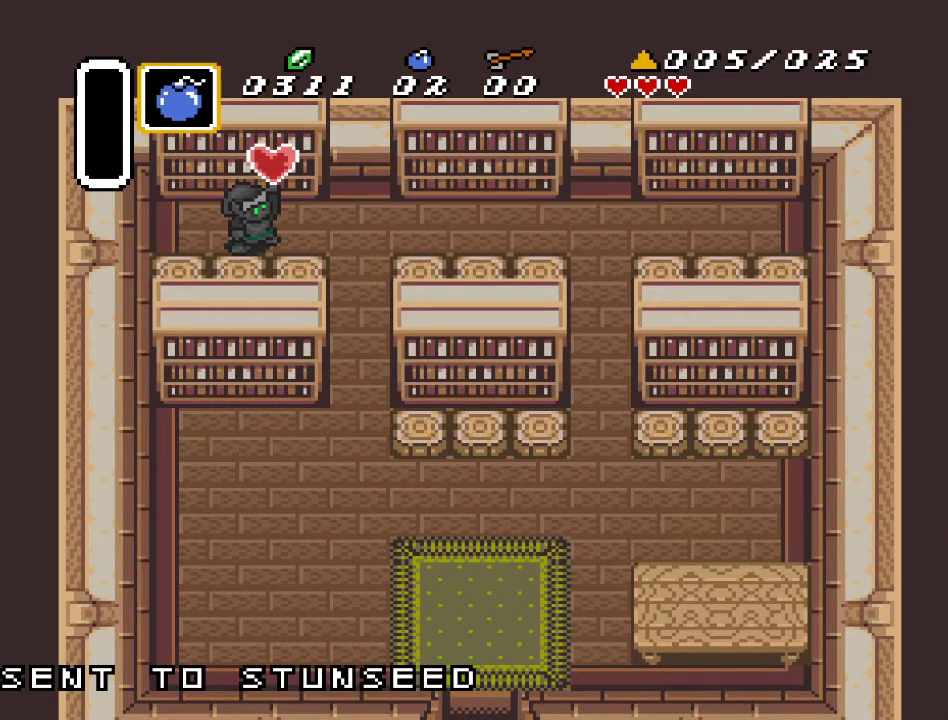
{"buttons": ["DPAD_DOWN", "DPAD_RIGHT"], "events": []}
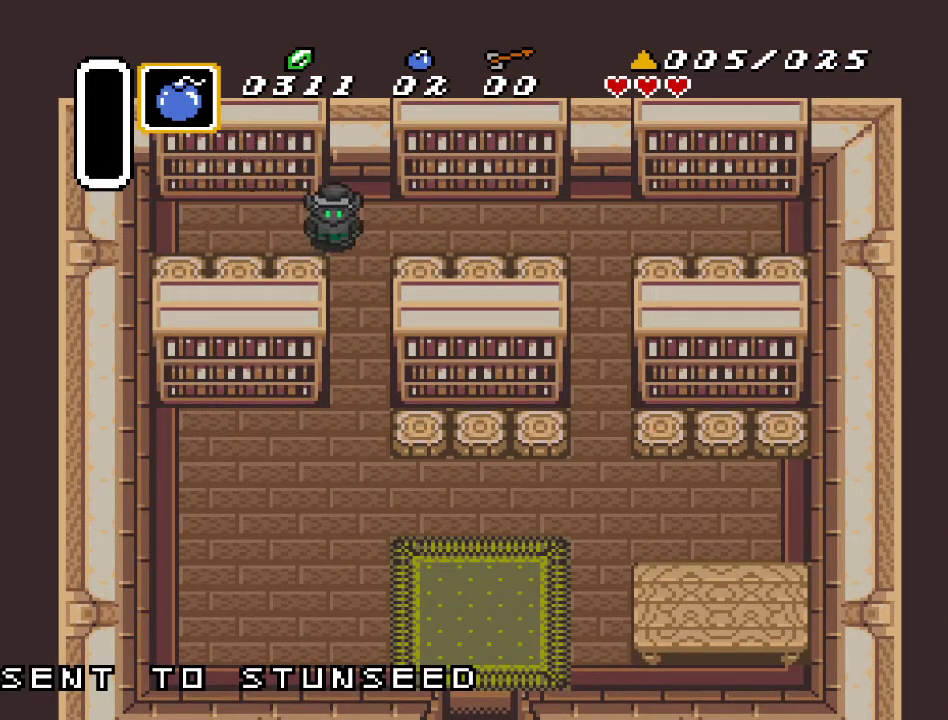
{"buttons": ["DPAD_DOWN"], "events": [[100, "DPAD_RIGHT", "up"]]}
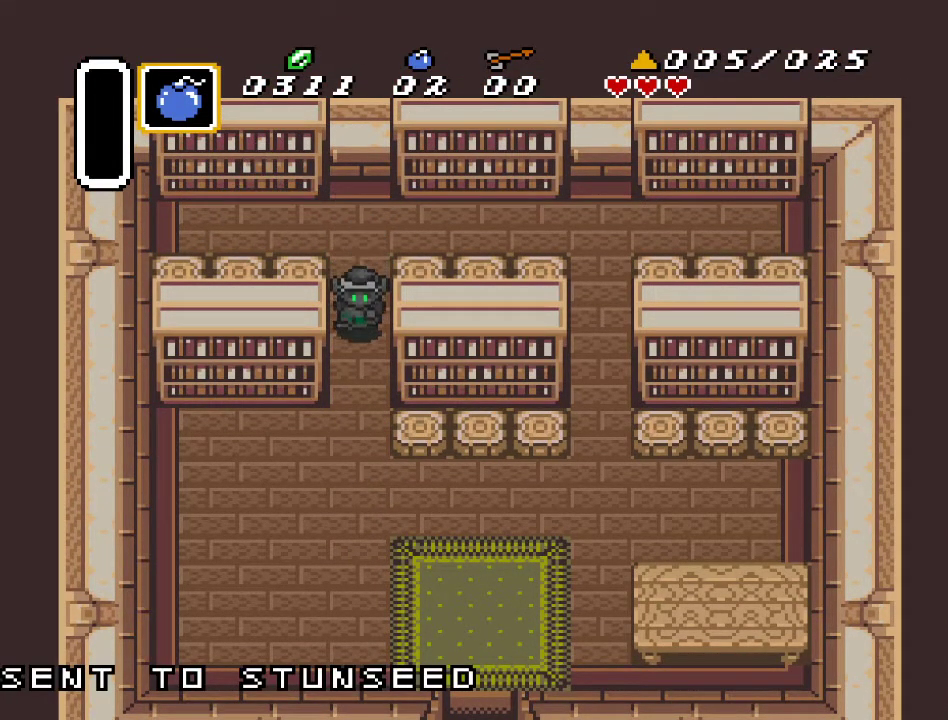
{"buttons": ["DPAD_DOWN", "DPAD_RIGHT"], "events": [[283, "DPAD_RIGHT", "down"]]}
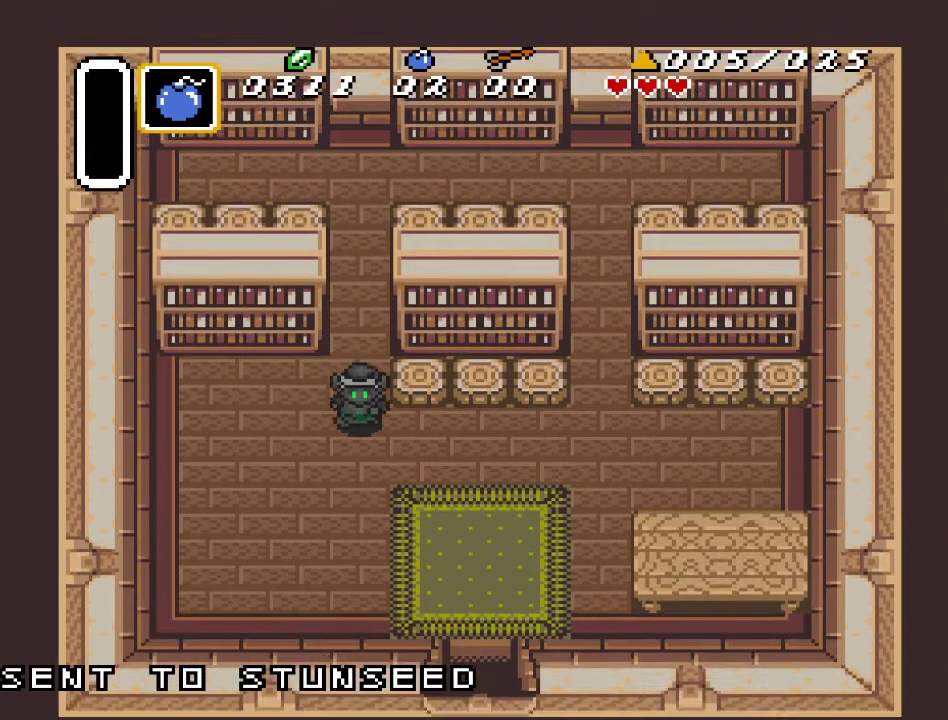
{"buttons": ["DPAD_DOWN", "DPAD_RIGHT"], "events": []}
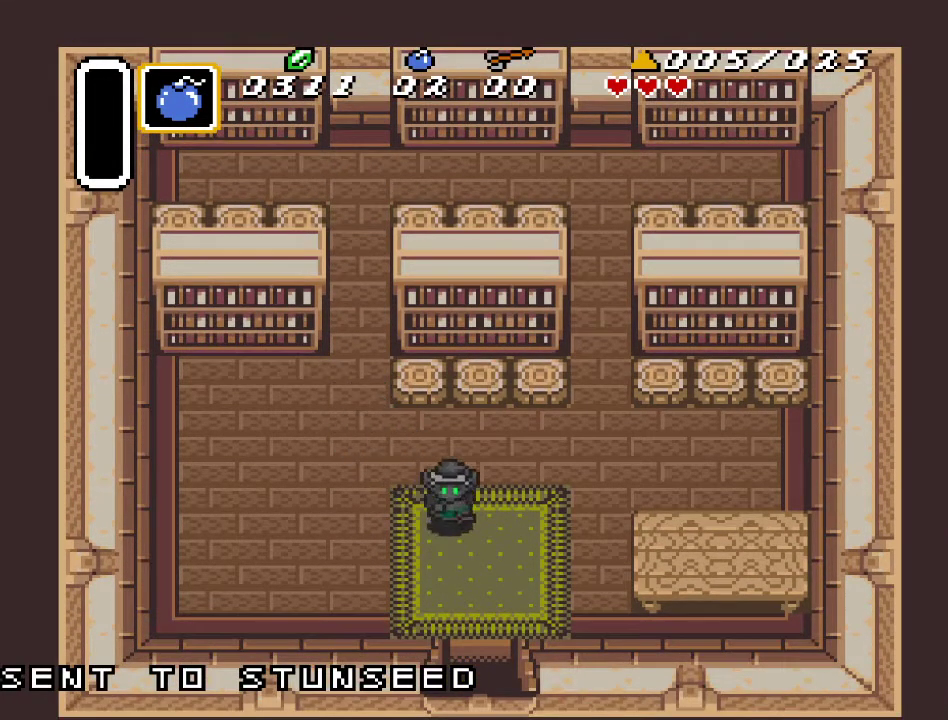
{"buttons": ["A", "DPAD_DOWN"], "events": [[100, "A", "down"], [100, "DPAD_RIGHT", "up"]]}
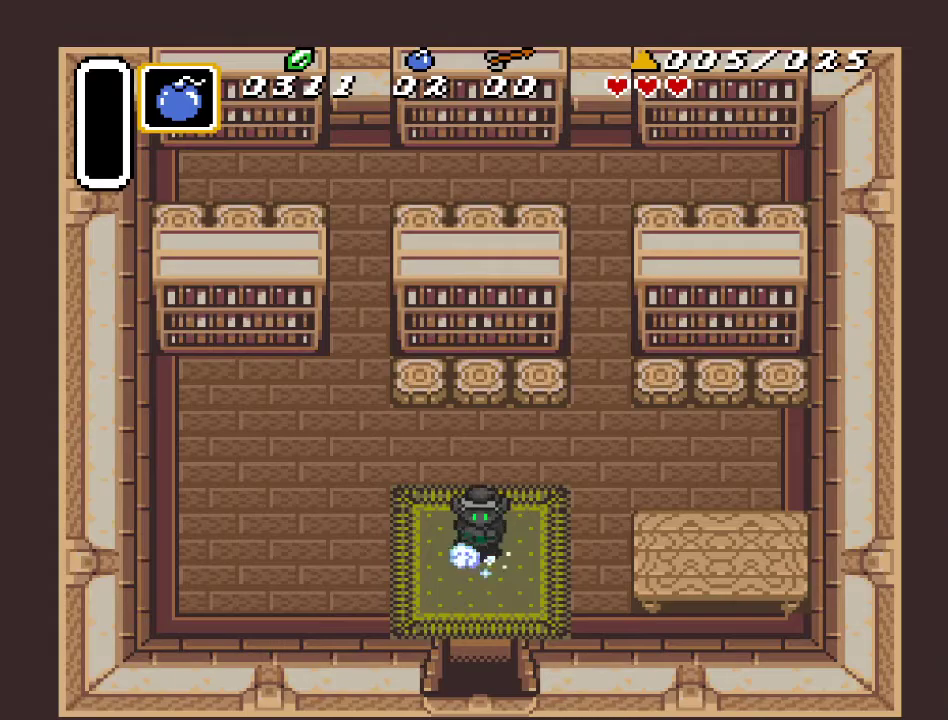
{"buttons": ["DPAD_DOWN"], "events": [[467, "A", "up"]]}
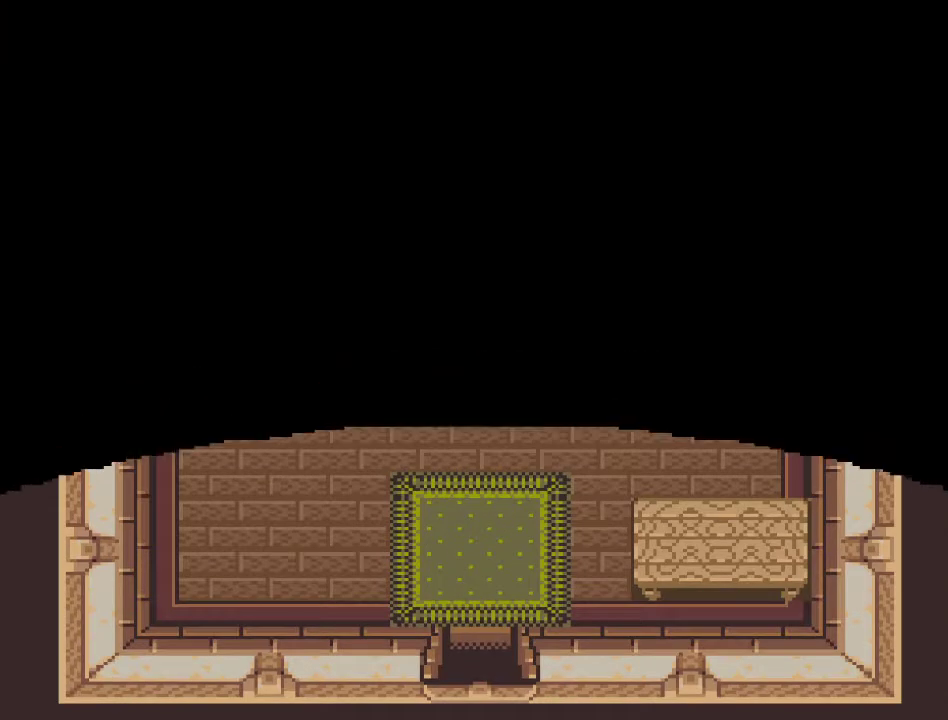
{"buttons": [], "events": [[250, "DPAD_DOWN", "up"]]}
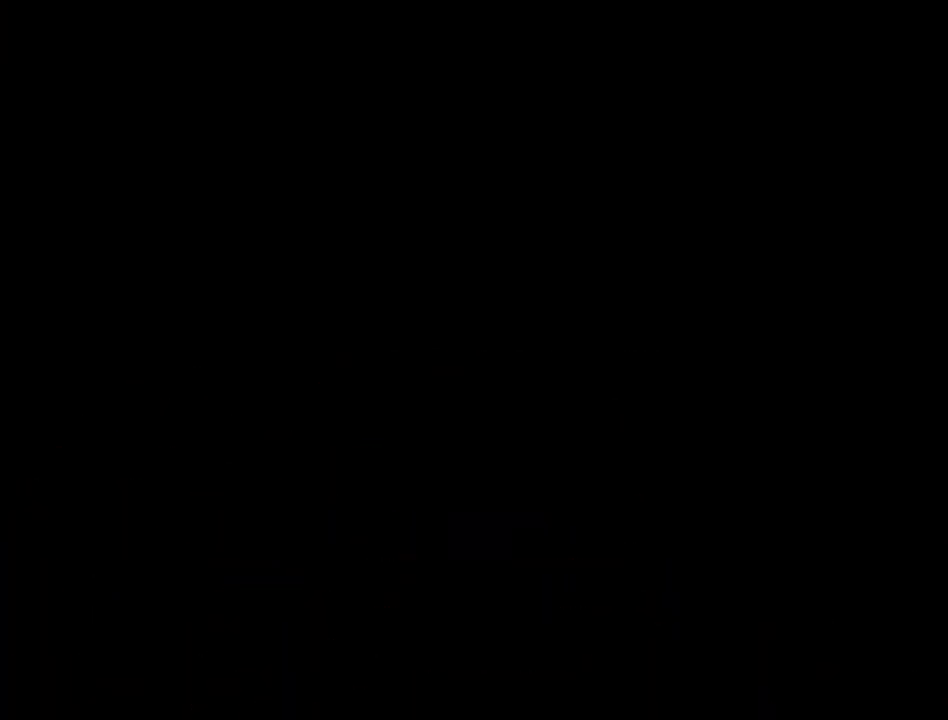
{"buttons": ["DPAD_DOWN"], "events": [[500, "DPAD_DOWN", "down"]]}
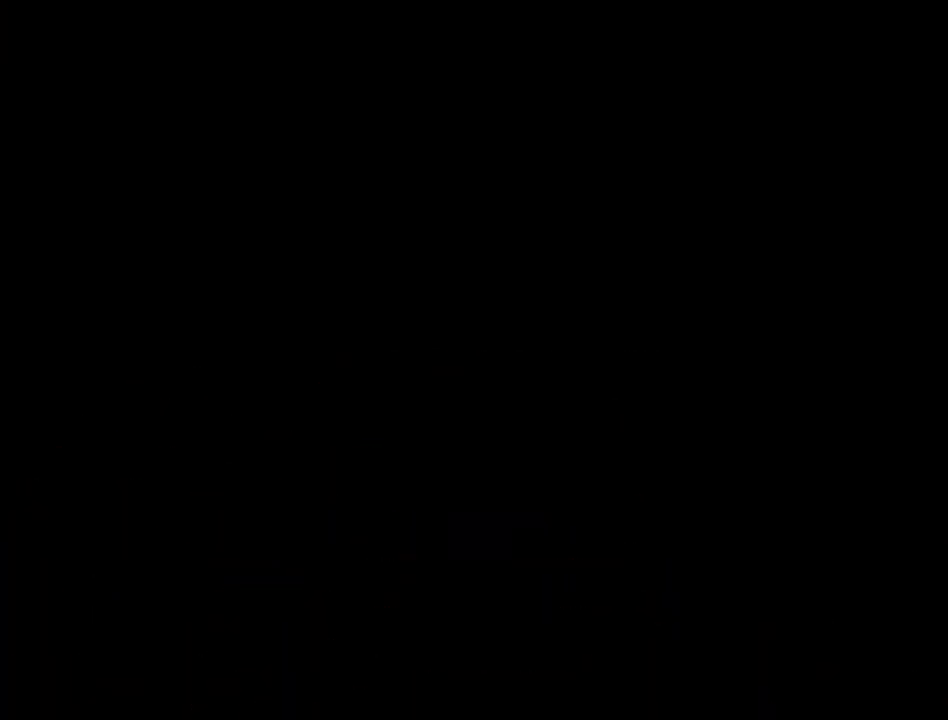
{"buttons": ["DPAD_DOWN"], "events": []}
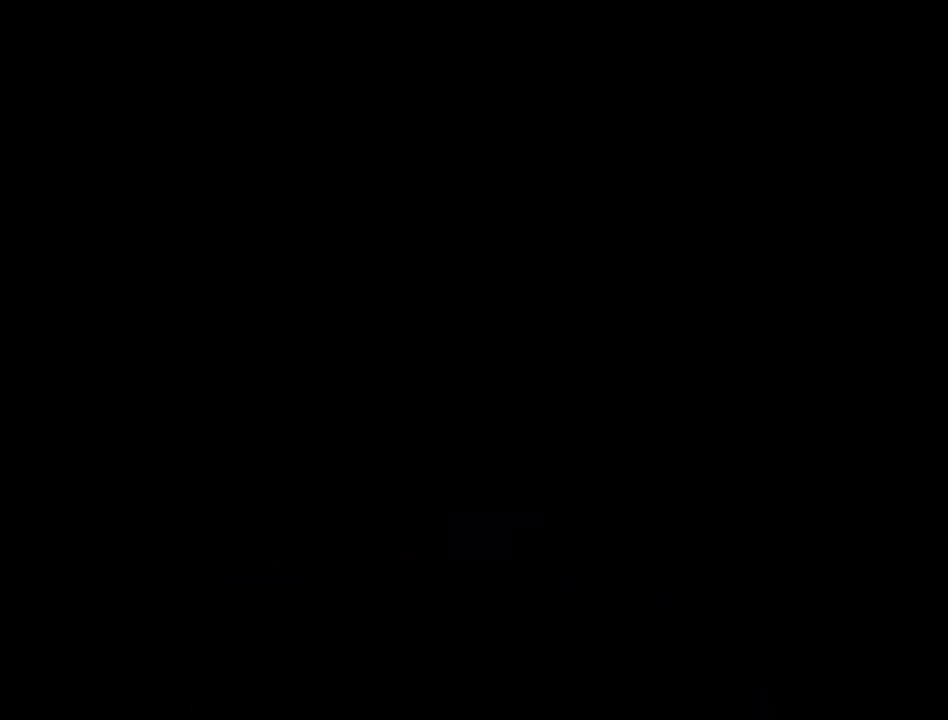
{"buttons": ["DPAD_DOWN"], "events": []}
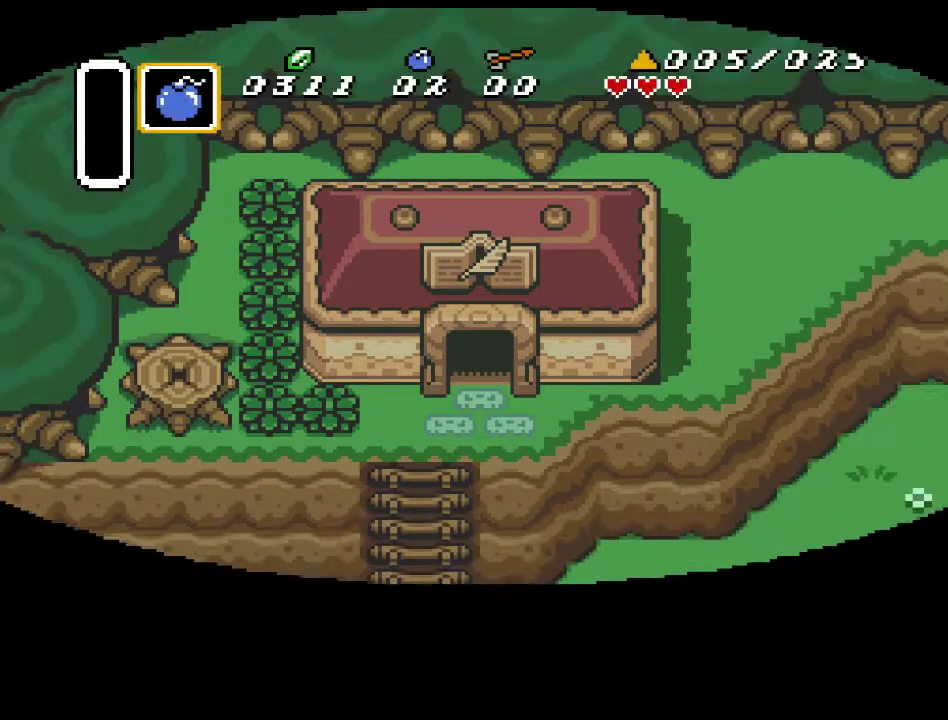
{"buttons": ["DPAD_DOWN"], "events": []}
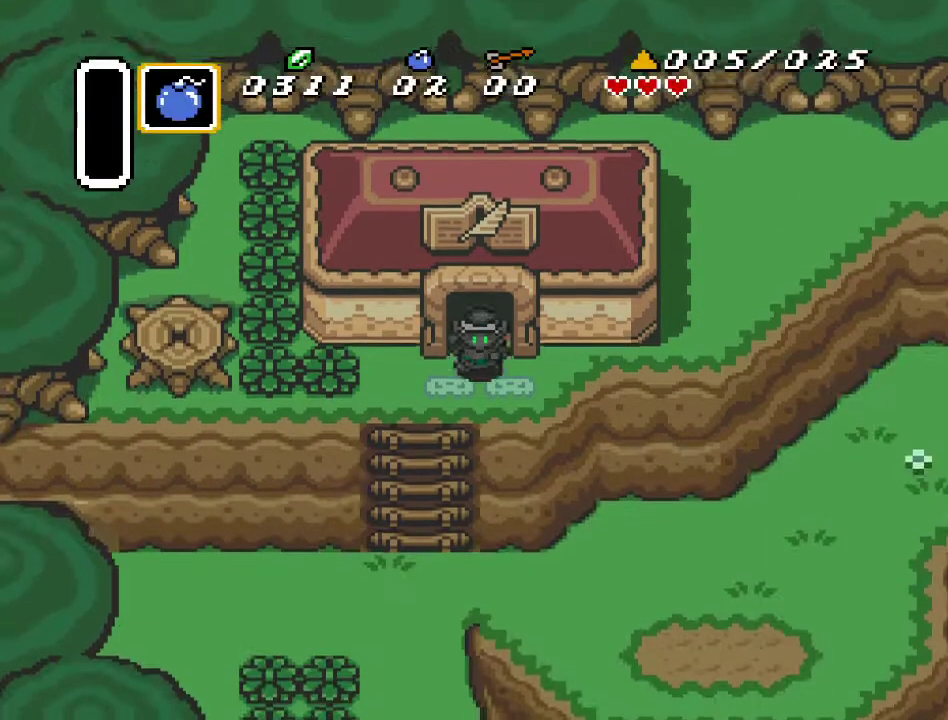
{"buttons": ["DPAD_DOWN"], "events": [[33, "DPAD_RIGHT", "down"], [283, "DPAD_RIGHT", "up"]]}
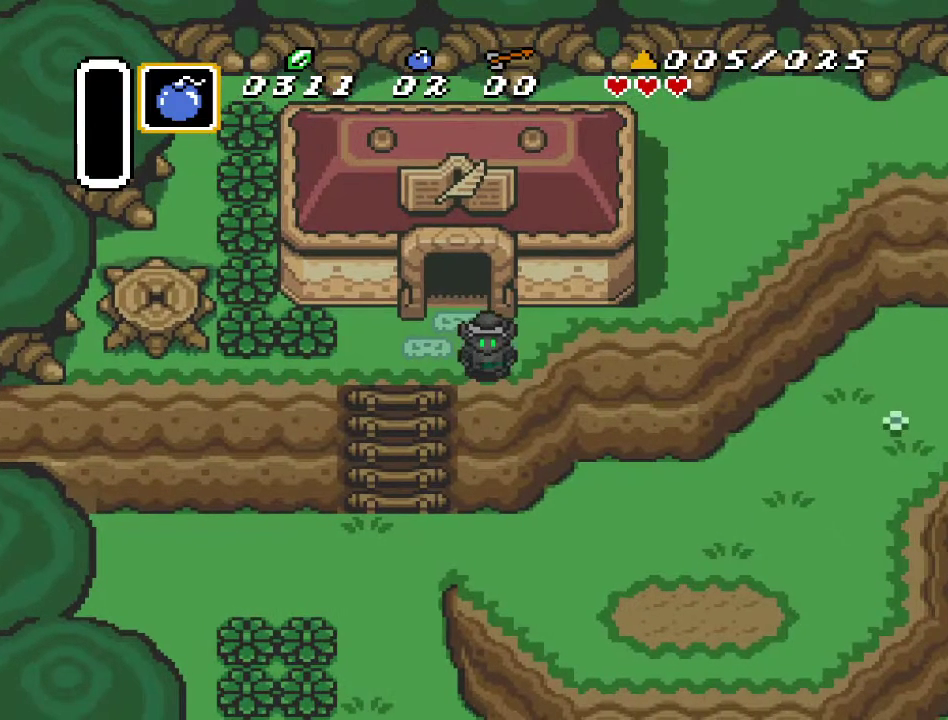
{"buttons": ["DPAD_DOWN"], "events": []}
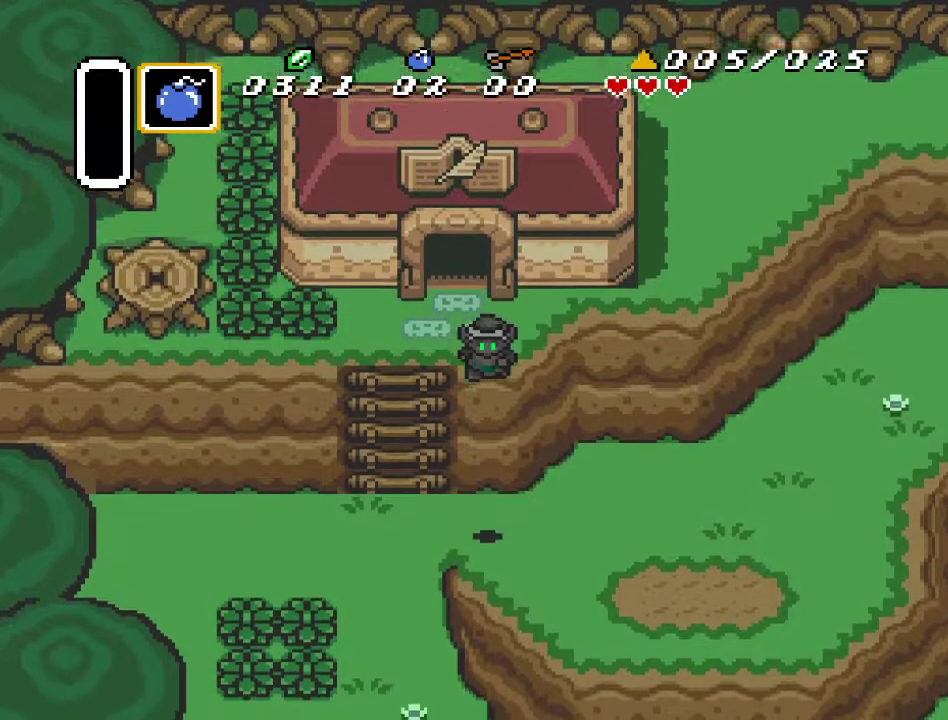
{"buttons": ["DPAD_DOWN", "DPAD_LEFT"], "events": [[150, "DPAD_LEFT", "down"]]}